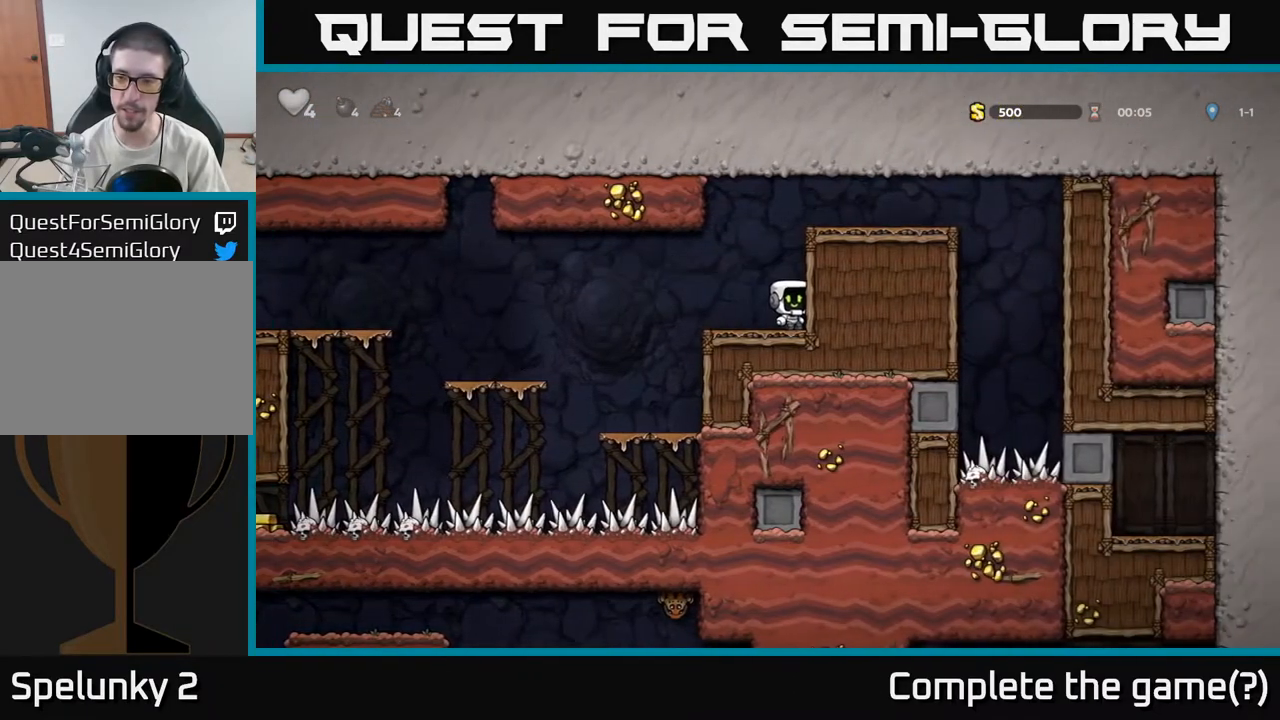
Gameplay with a controller (Xbox layout); each line is a JSON object with the inputs held at the frame after it (dt_ms = milliseconds from this image to that frame). "events" lists button and stick changes between this image and that frame as [ms after this image, input, new state], when the widget could be followed in between. Not read: left_stick.
{"dt_ms": 500, "buttons": [], "right_stick": "center", "events": []}
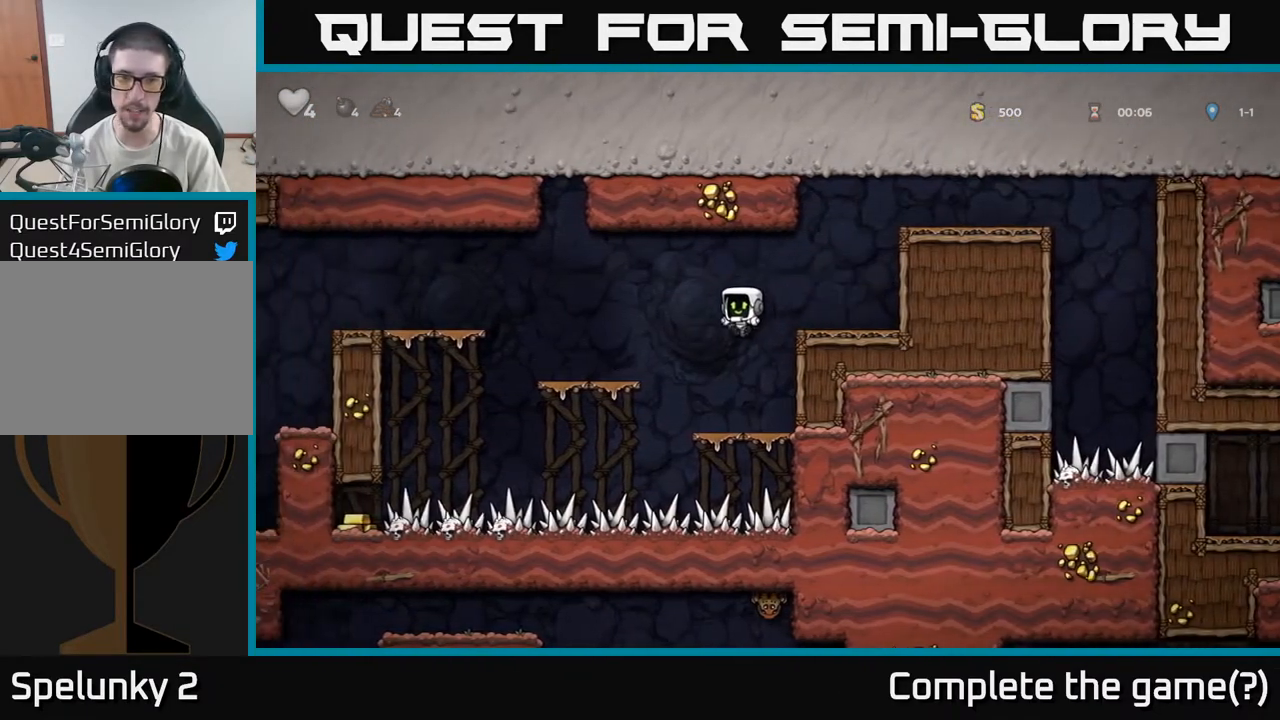
{"dt_ms": 500, "buttons": [], "right_stick": "center", "events": [[333, "A", "down"], [450, "A", "up"]]}
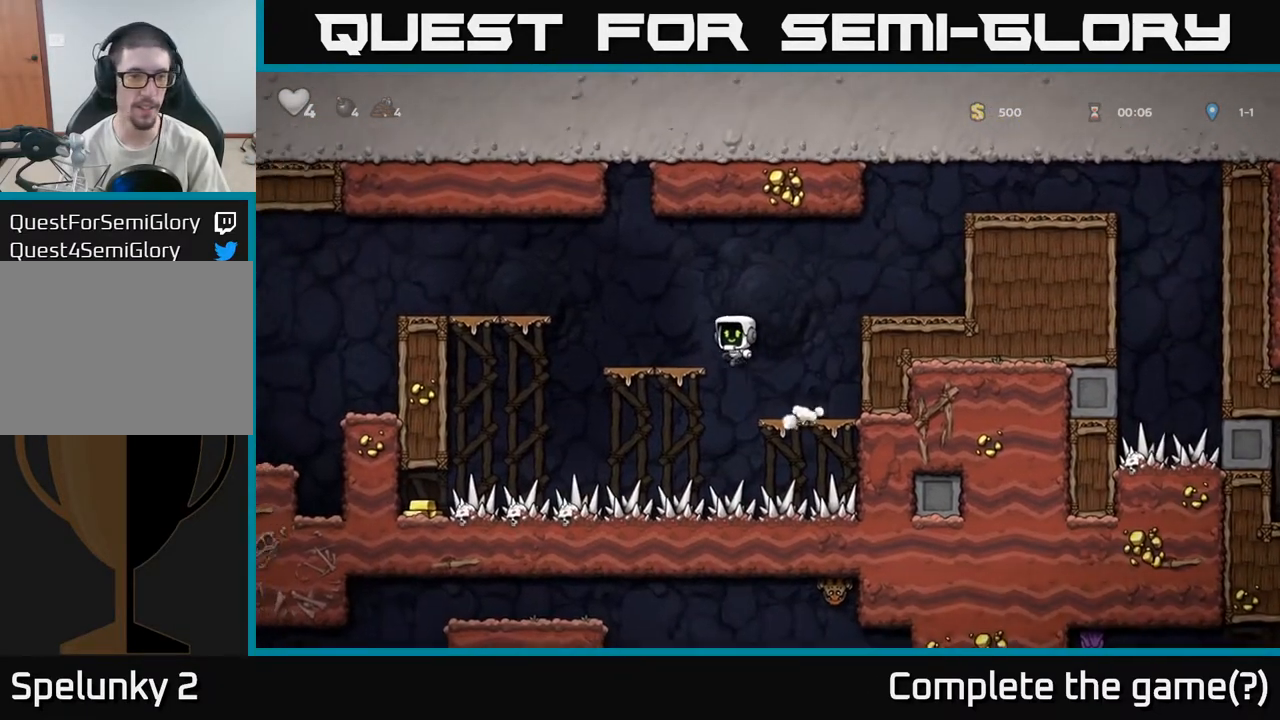
{"dt_ms": 500, "buttons": [], "right_stick": "center", "events": [[233, "A", "down"], [433, "A", "up"]]}
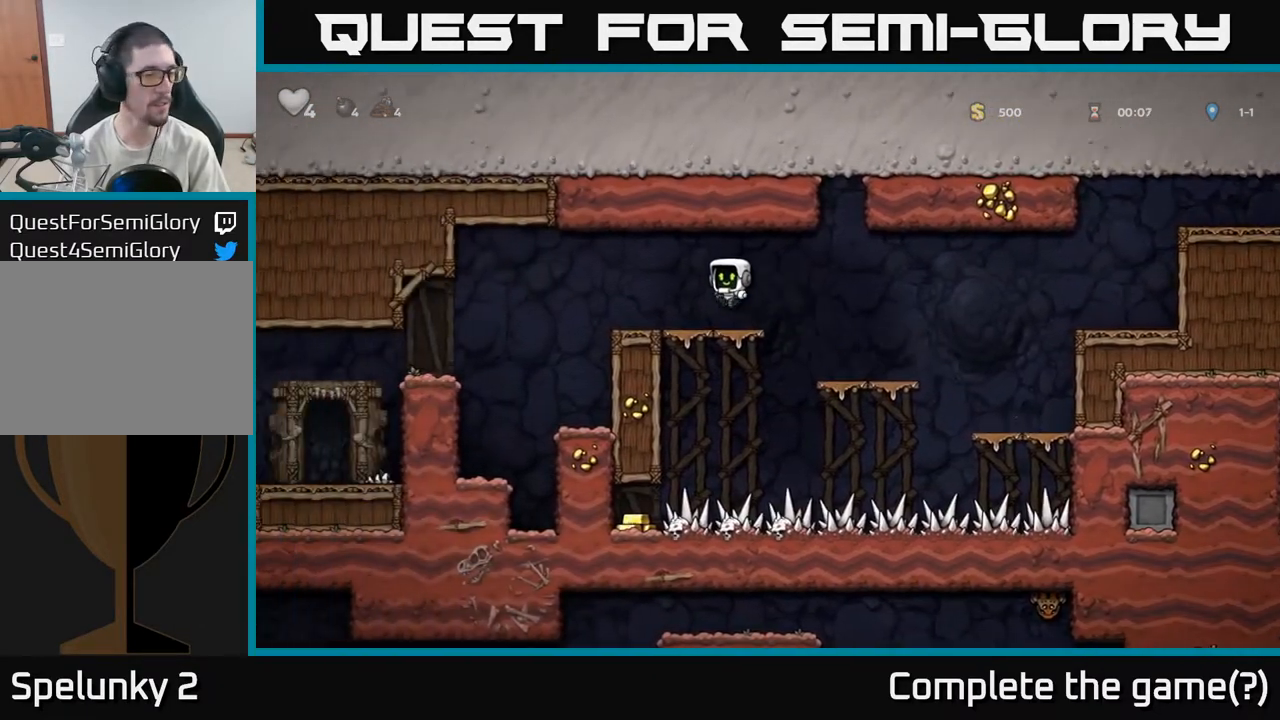
{"dt_ms": 500, "buttons": [], "right_stick": "center", "events": [[250, "A", "down"], [317, "A", "up"]]}
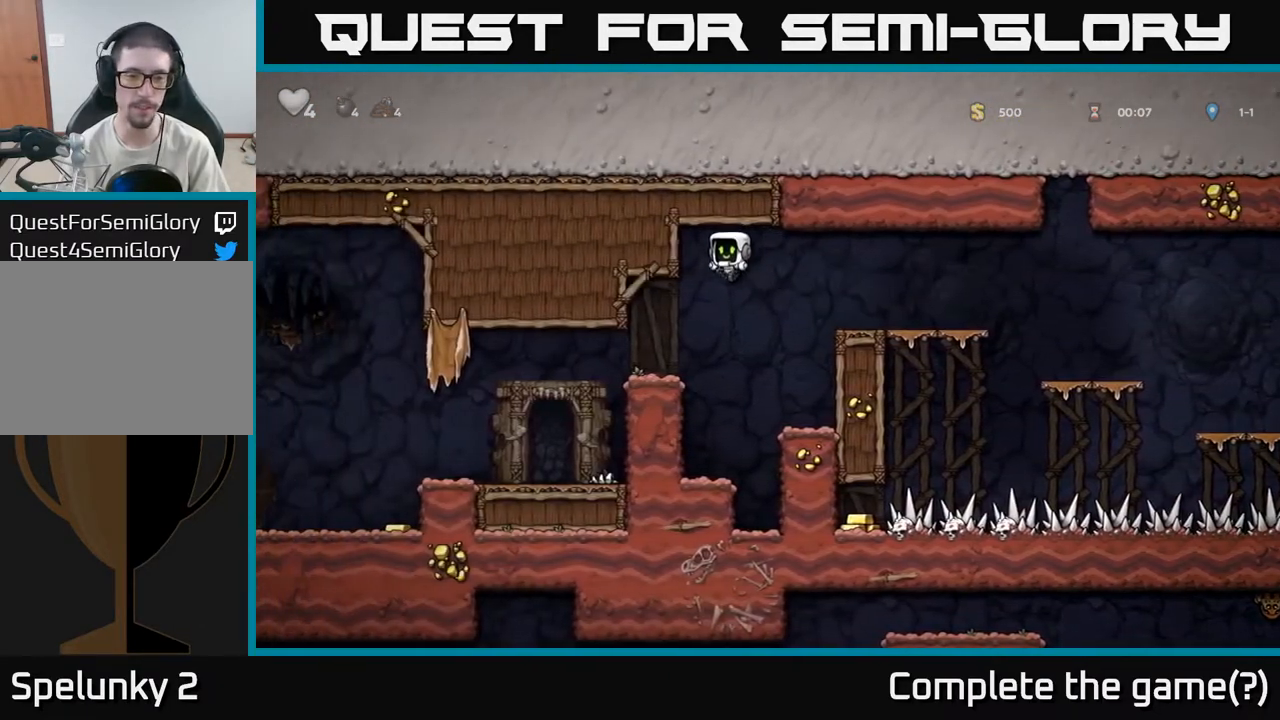
{"dt_ms": 500, "buttons": [], "right_stick": "center", "events": []}
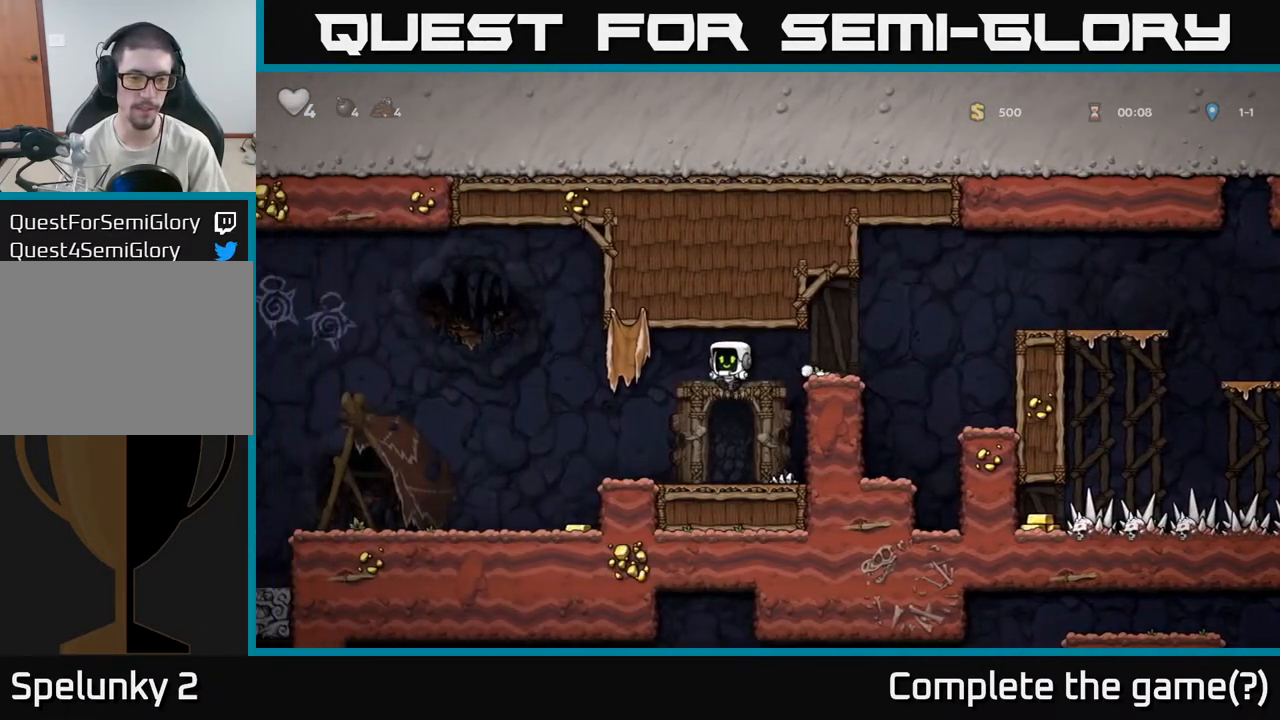
{"dt_ms": 500, "buttons": [], "right_stick": "center", "events": []}
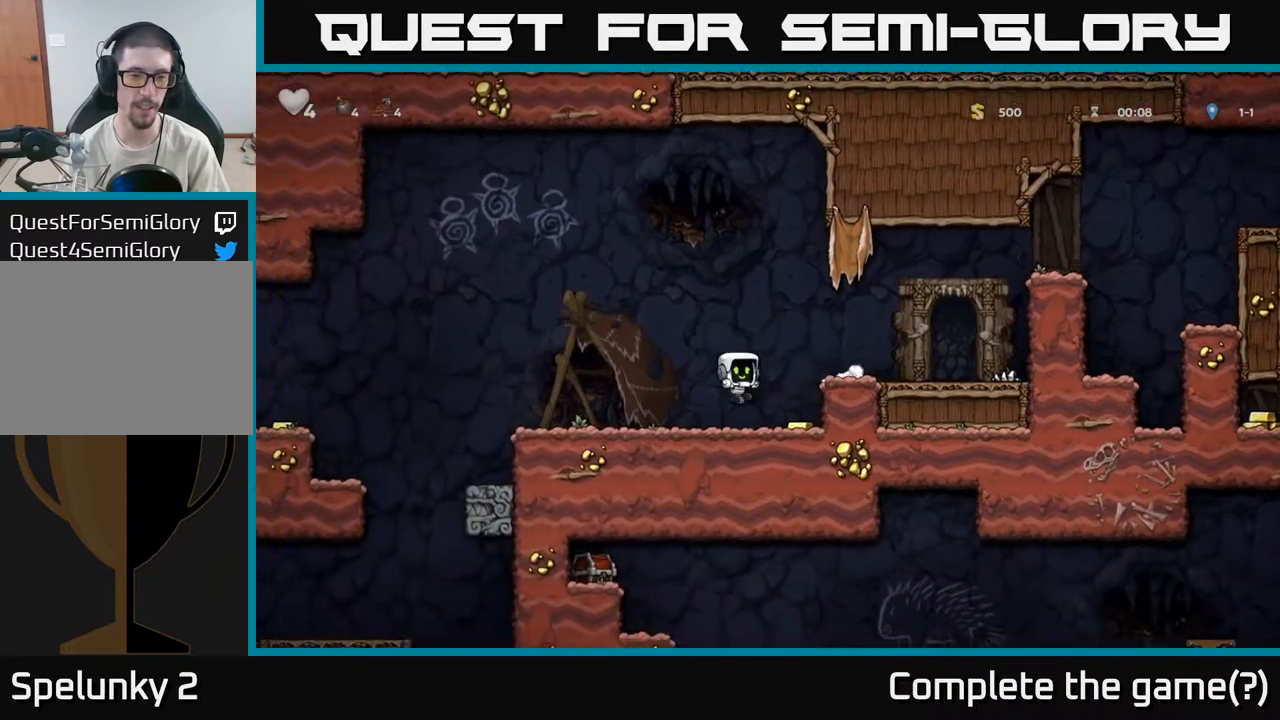
{"dt_ms": 500, "buttons": [], "right_stick": "center", "events": []}
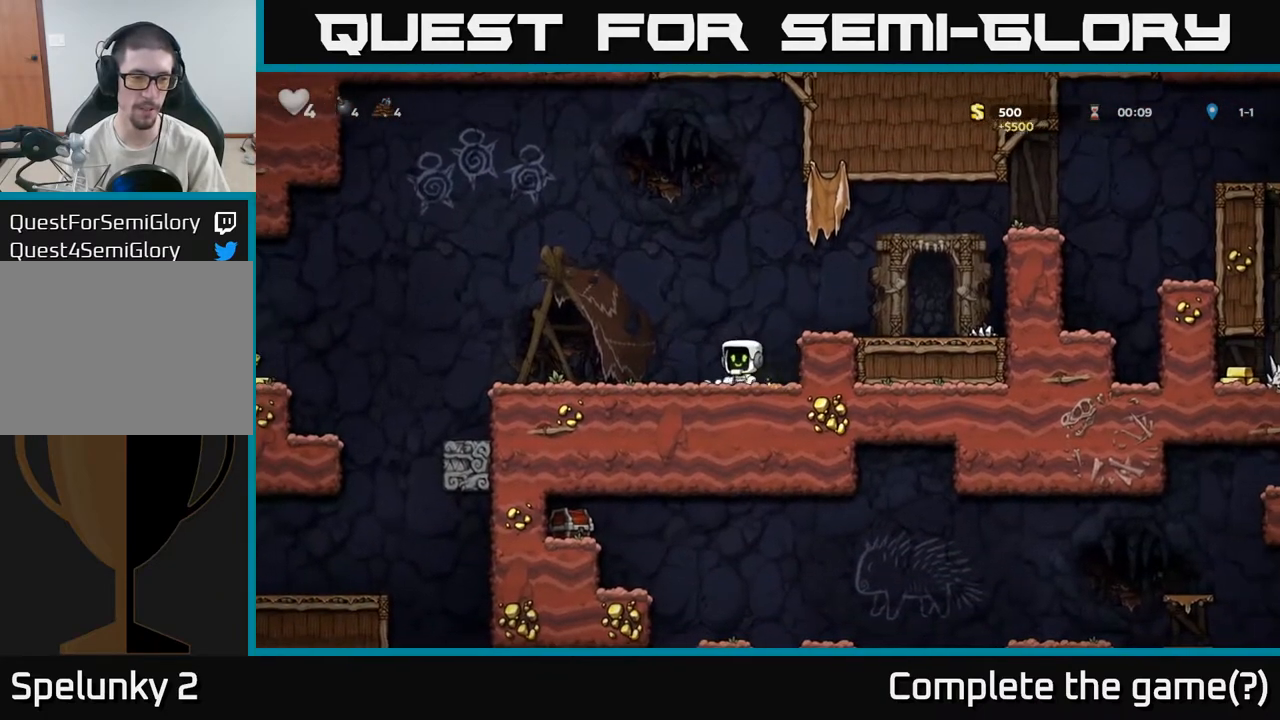
{"dt_ms": 500, "buttons": ["A"], "right_stick": "center", "events": [[433, "A", "down"]]}
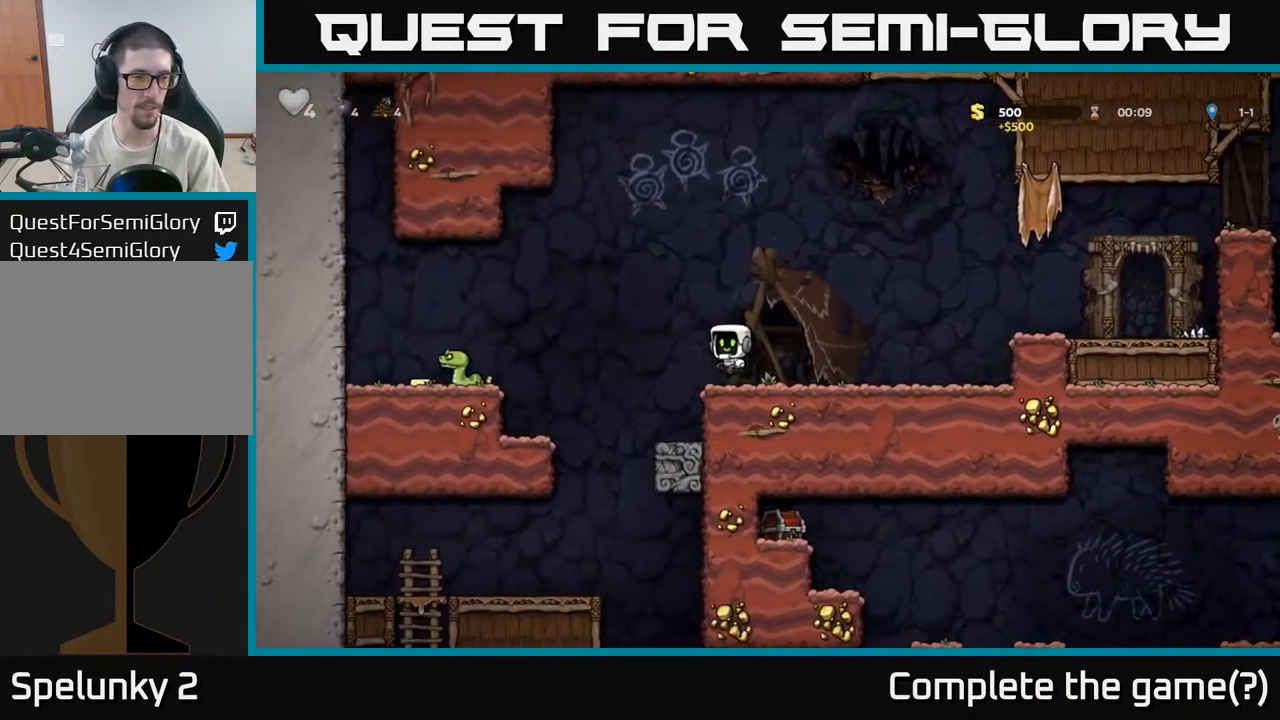
{"dt_ms": 500, "buttons": [], "right_stick": "center", "events": [[333, "X", "down"], [433, "A", "up"], [467, "X", "up"]]}
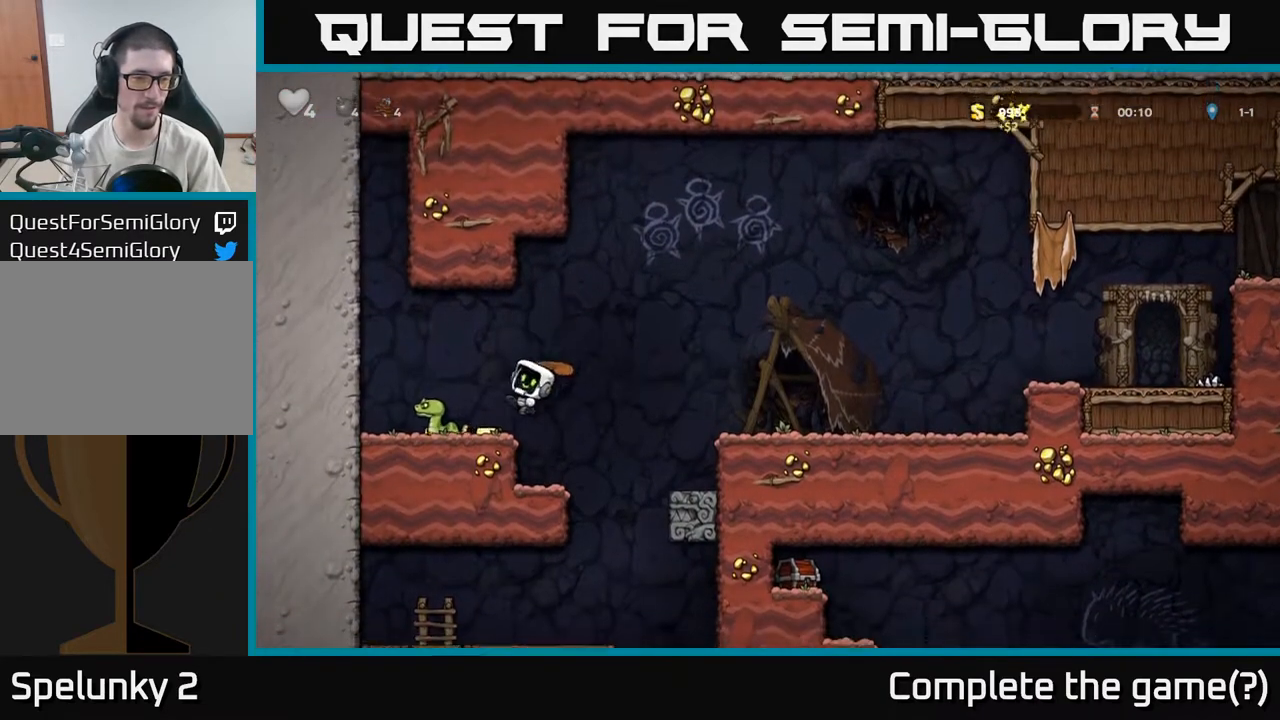
{"dt_ms": 500, "buttons": [], "right_stick": "center", "events": []}
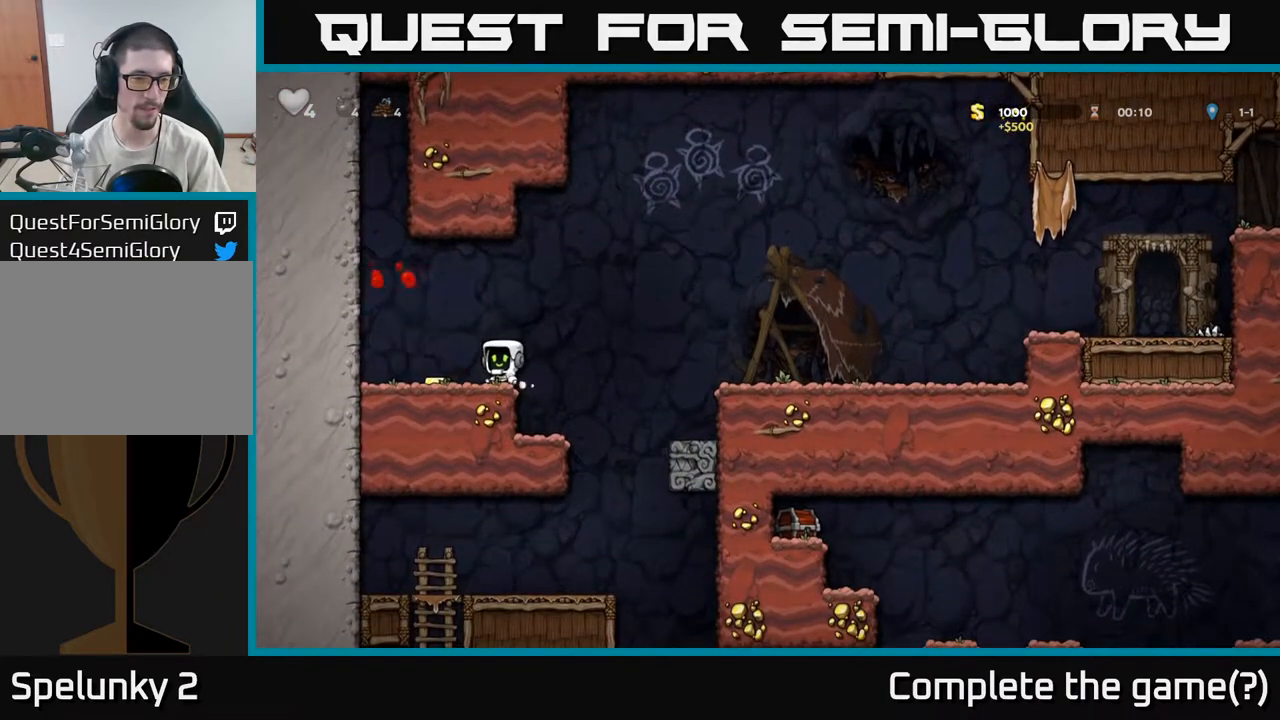
{"dt_ms": 500, "buttons": [], "right_stick": "center", "events": [[50, "A", "down"], [300, "A", "up"]]}
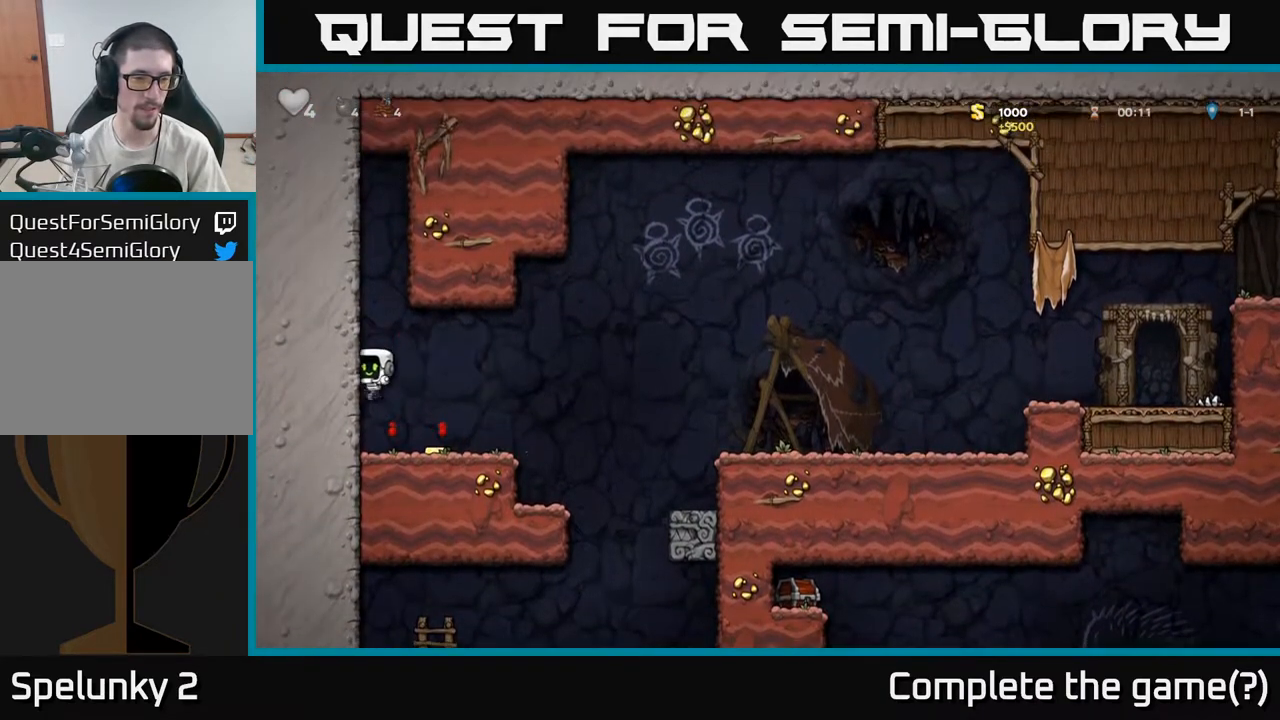
{"dt_ms": 500, "buttons": [], "right_stick": "center", "events": [[233, "X", "down"], [333, "X", "up"]]}
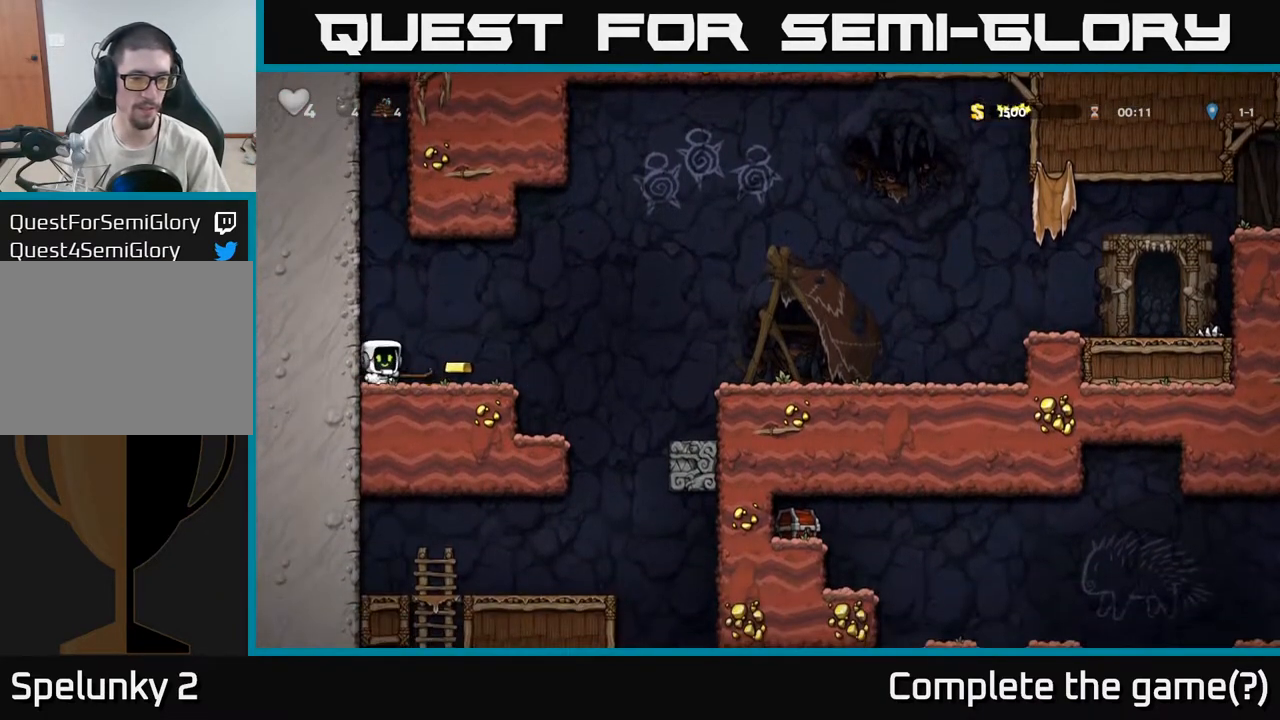
{"dt_ms": 500, "buttons": [], "right_stick": "center", "events": []}
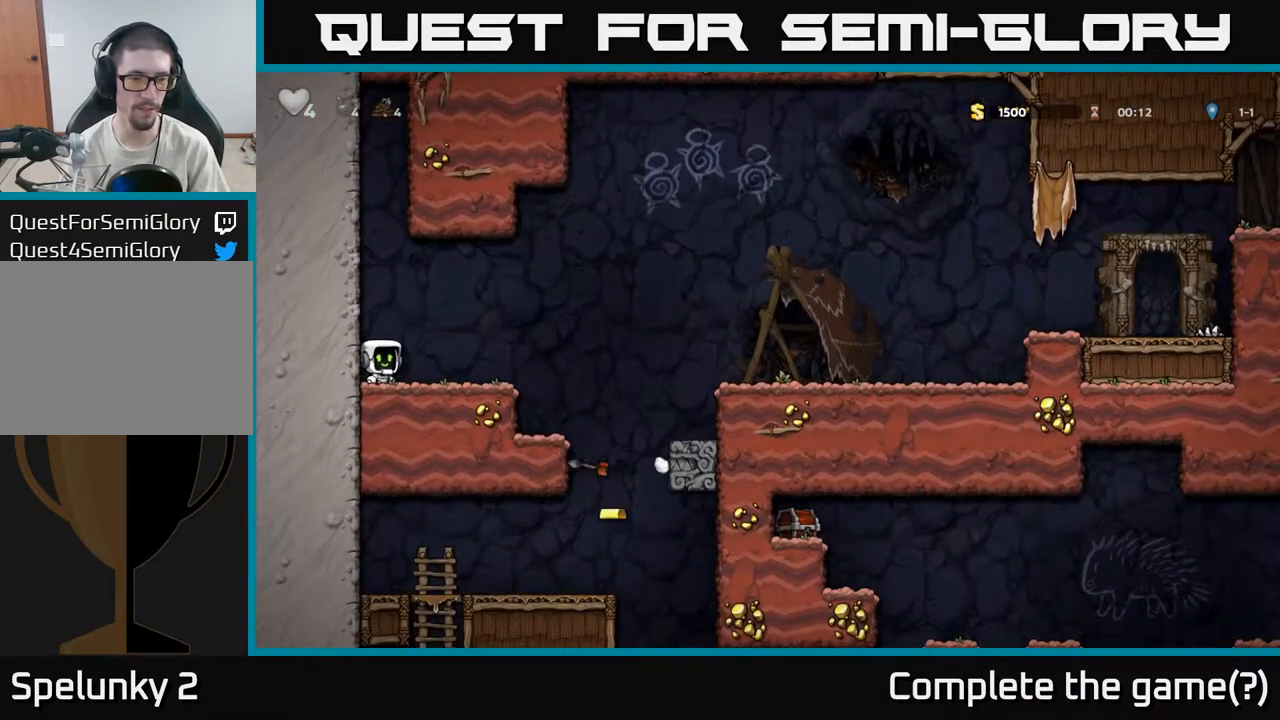
{"dt_ms": 500, "buttons": ["A"], "right_stick": "center", "events": [[450, "A", "down"]]}
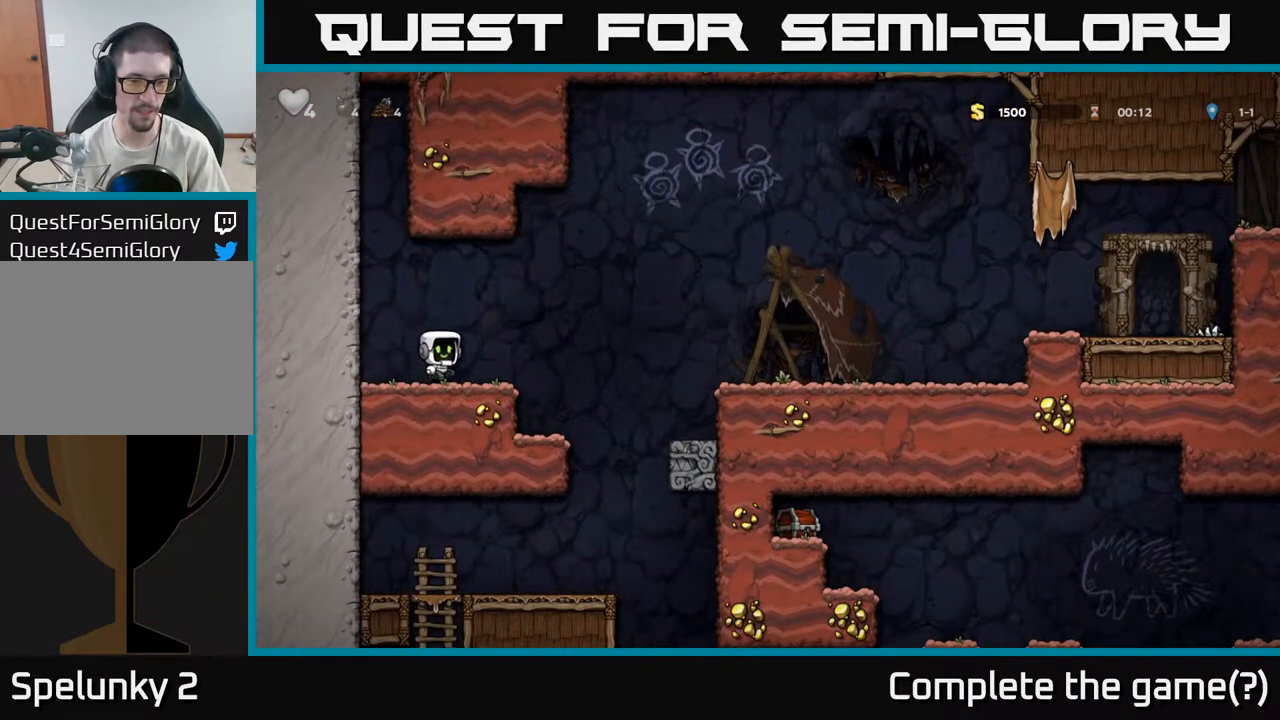
{"dt_ms": 500, "buttons": [], "right_stick": "center", "events": [[17, "A", "up"]]}
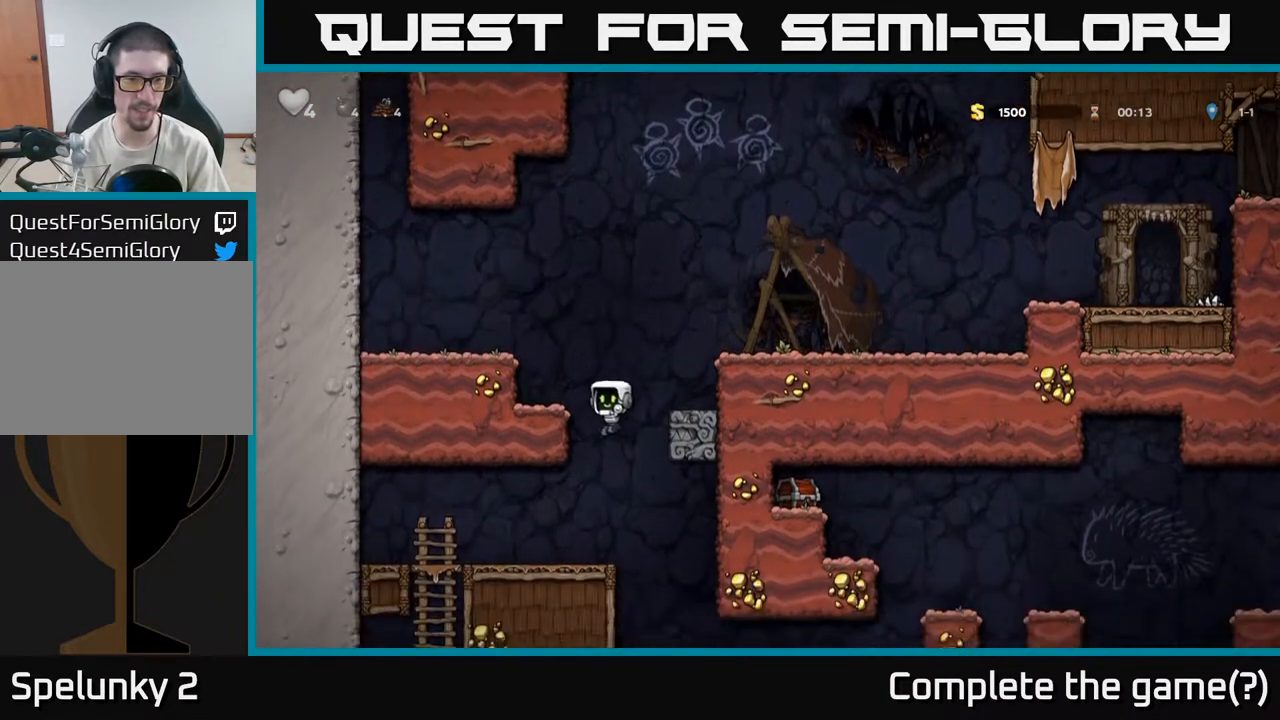
{"dt_ms": 500, "buttons": [], "right_stick": "center", "events": []}
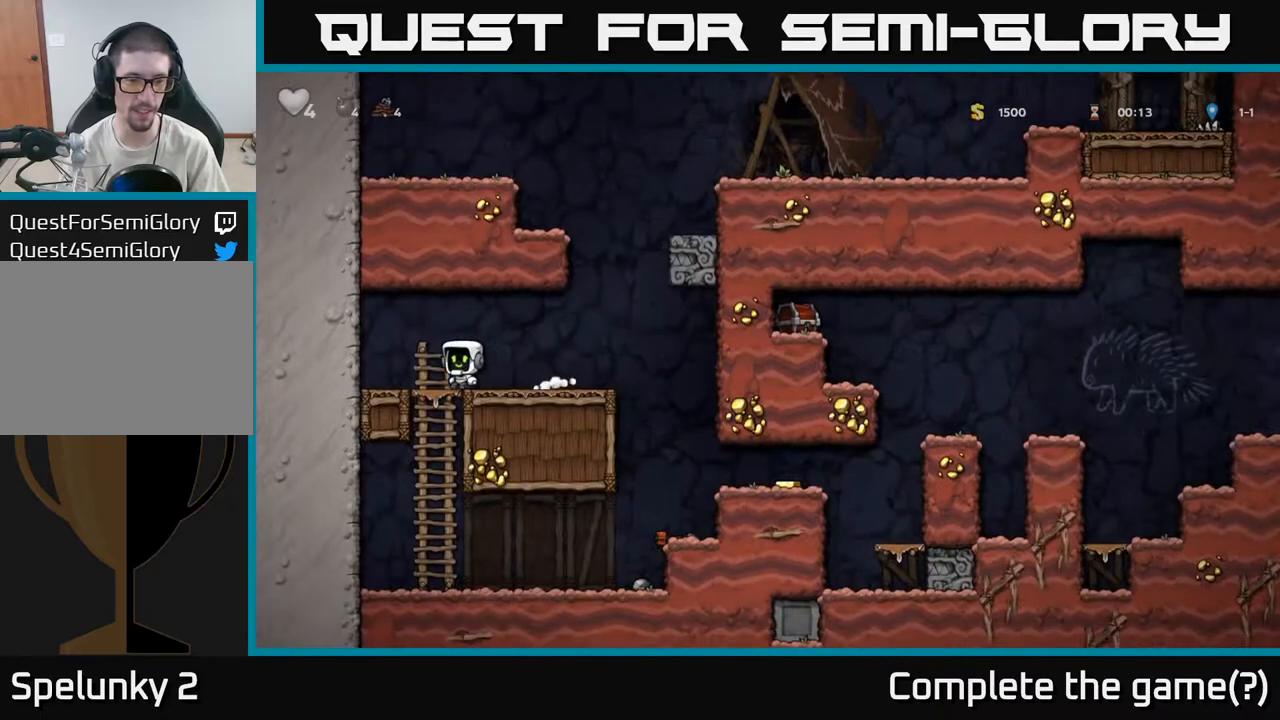
{"dt_ms": 500, "buttons": [], "right_stick": "center", "events": [[117, "A", "down"], [200, "A", "up"]]}
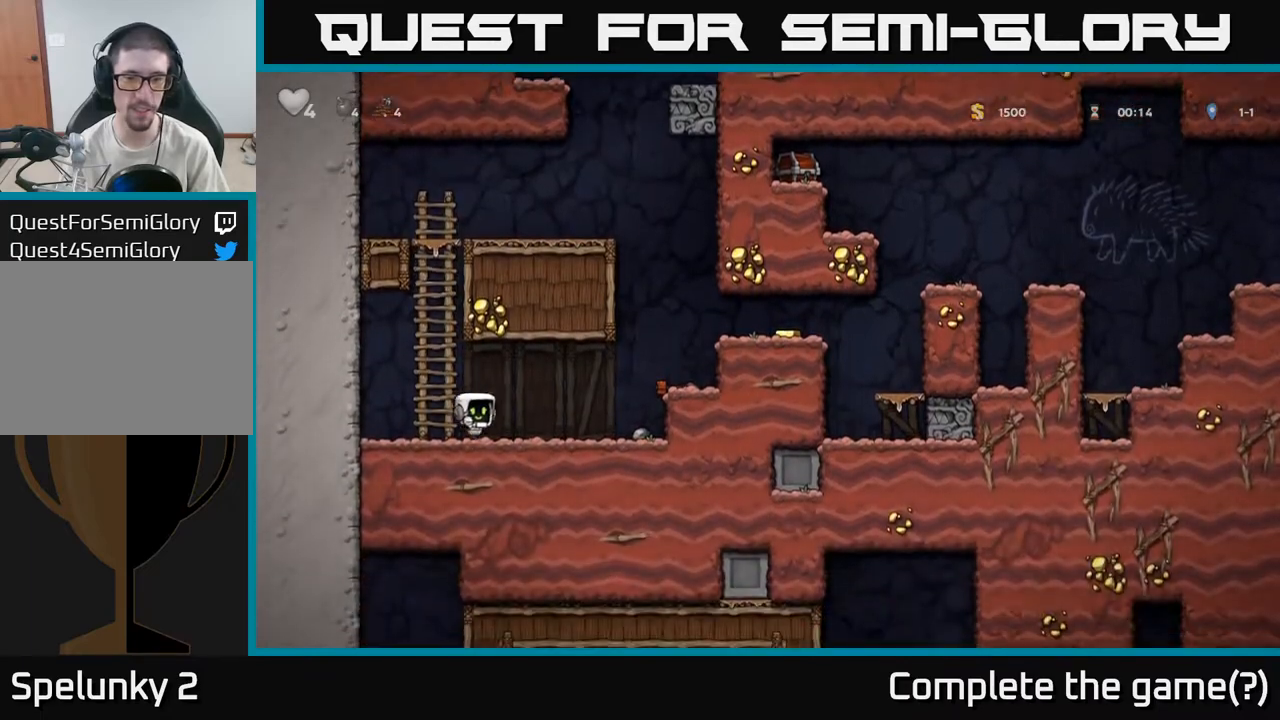
{"dt_ms": 500, "buttons": [], "right_stick": "center", "events": [[283, "A", "down"], [417, "A", "up"]]}
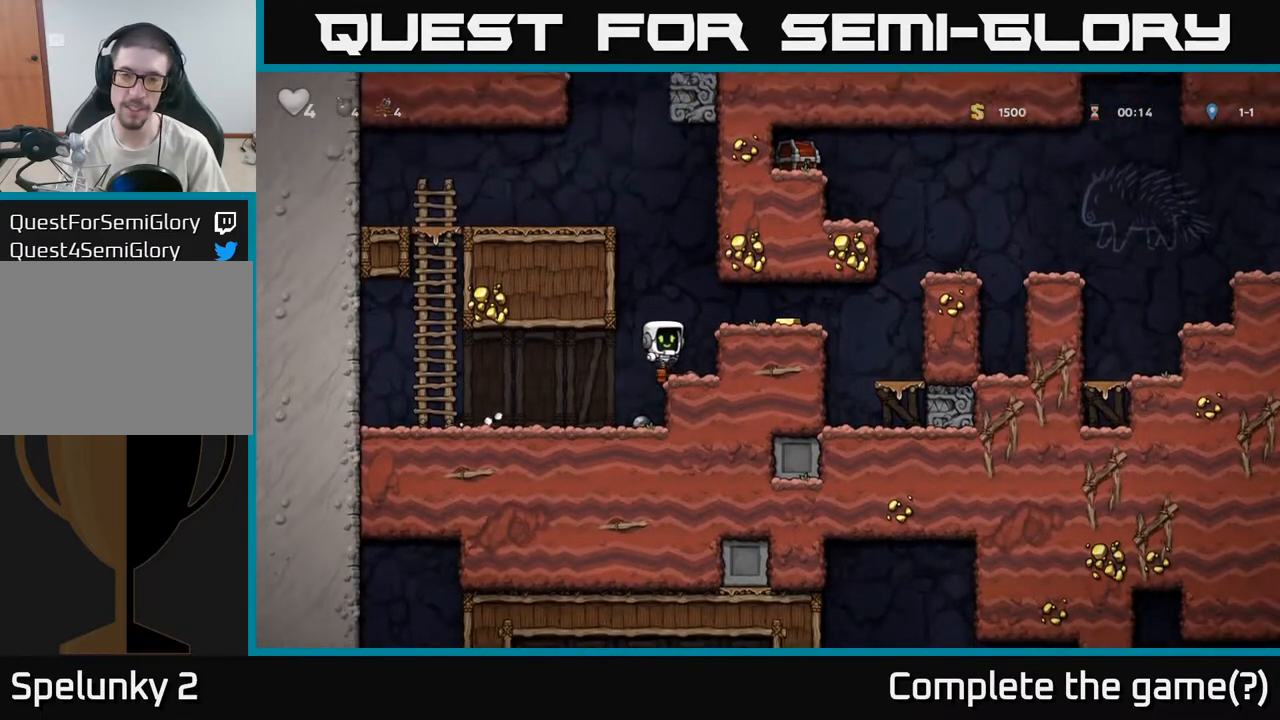
{"dt_ms": 500, "buttons": ["A"], "right_stick": "center", "events": [[333, "X", "down"], [417, "X", "up"], [500, "A", "down"]]}
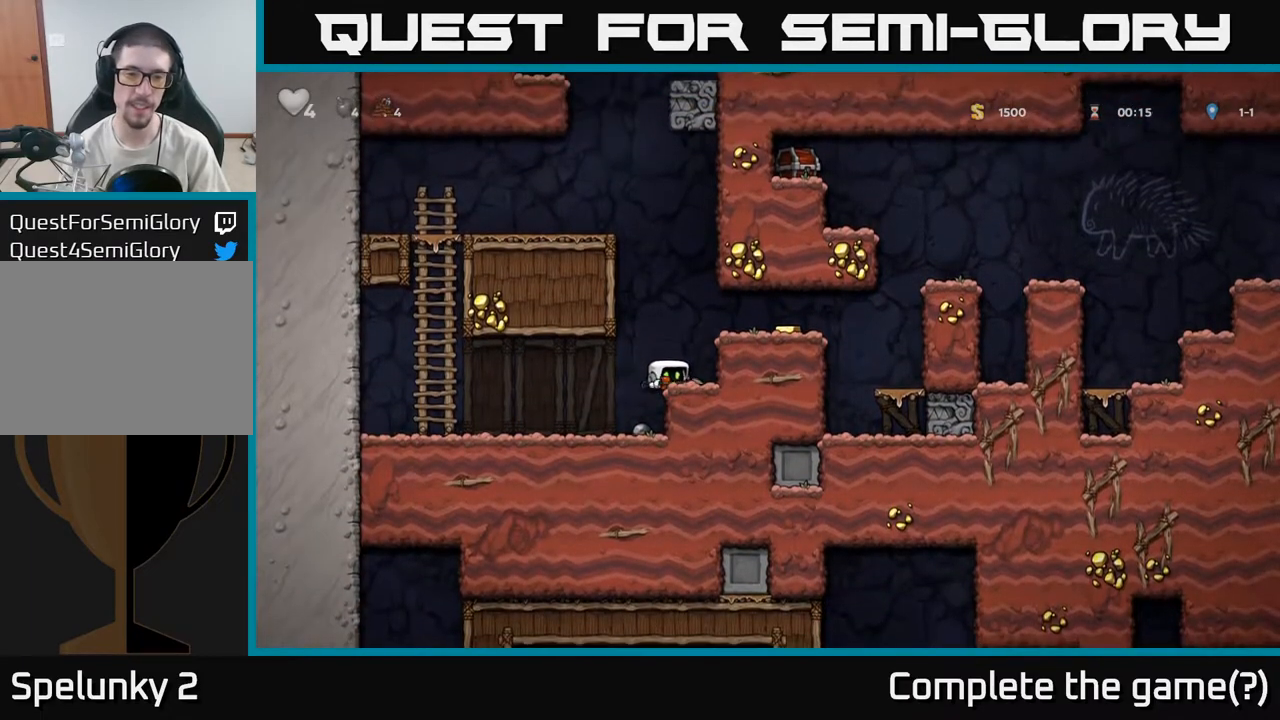
{"dt_ms": 500, "buttons": [], "right_stick": "center", "events": [[150, "A", "up"]]}
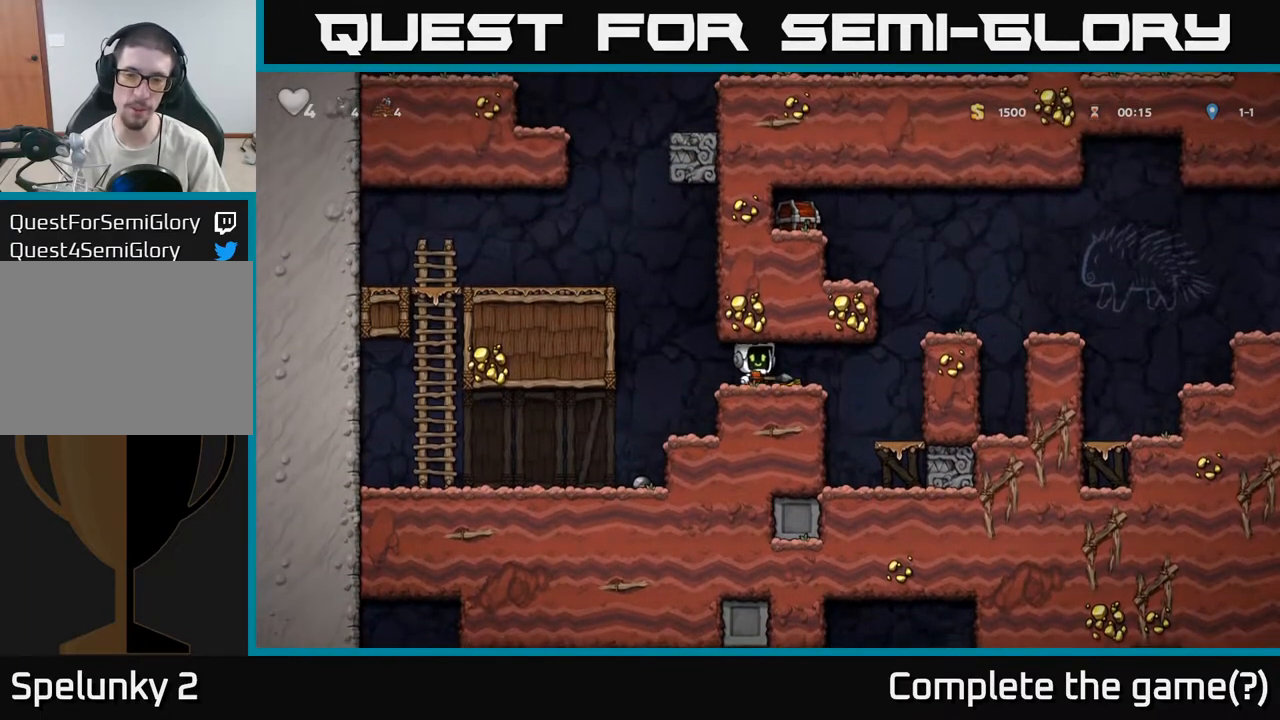
{"dt_ms": 500, "buttons": [], "right_stick": "center", "events": [[317, "X", "down"], [417, "X", "up"]]}
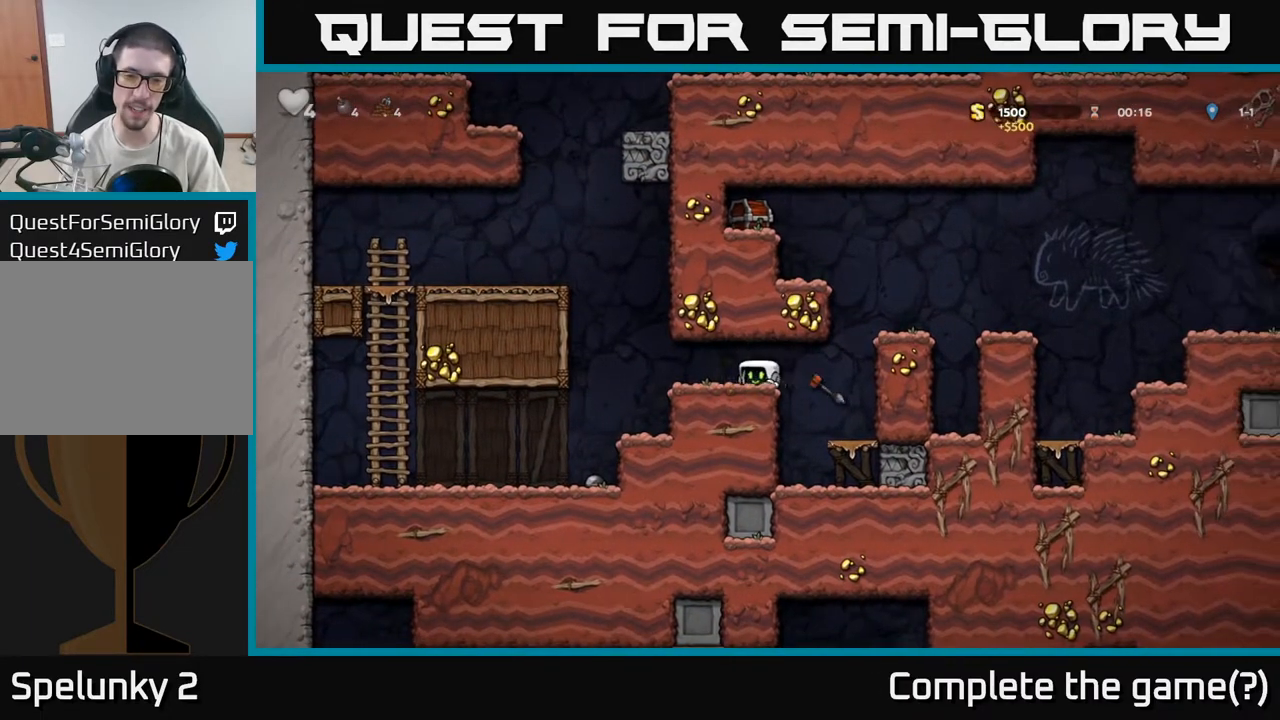
{"dt_ms": 1000, "buttons": ["A"], "right_stick": "center"}
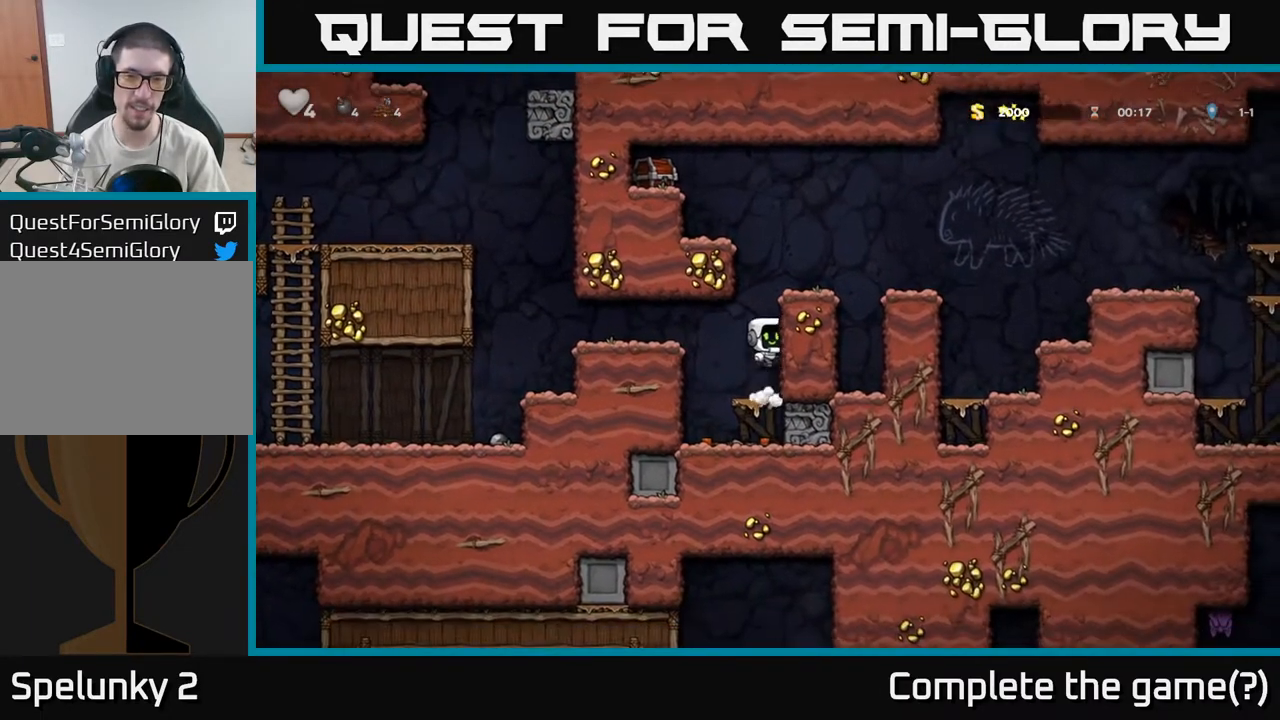
{"dt_ms": 500, "buttons": [], "right_stick": "center", "events": [[83, "A", "up"], [233, "A", "down"], [367, "A", "up"]]}
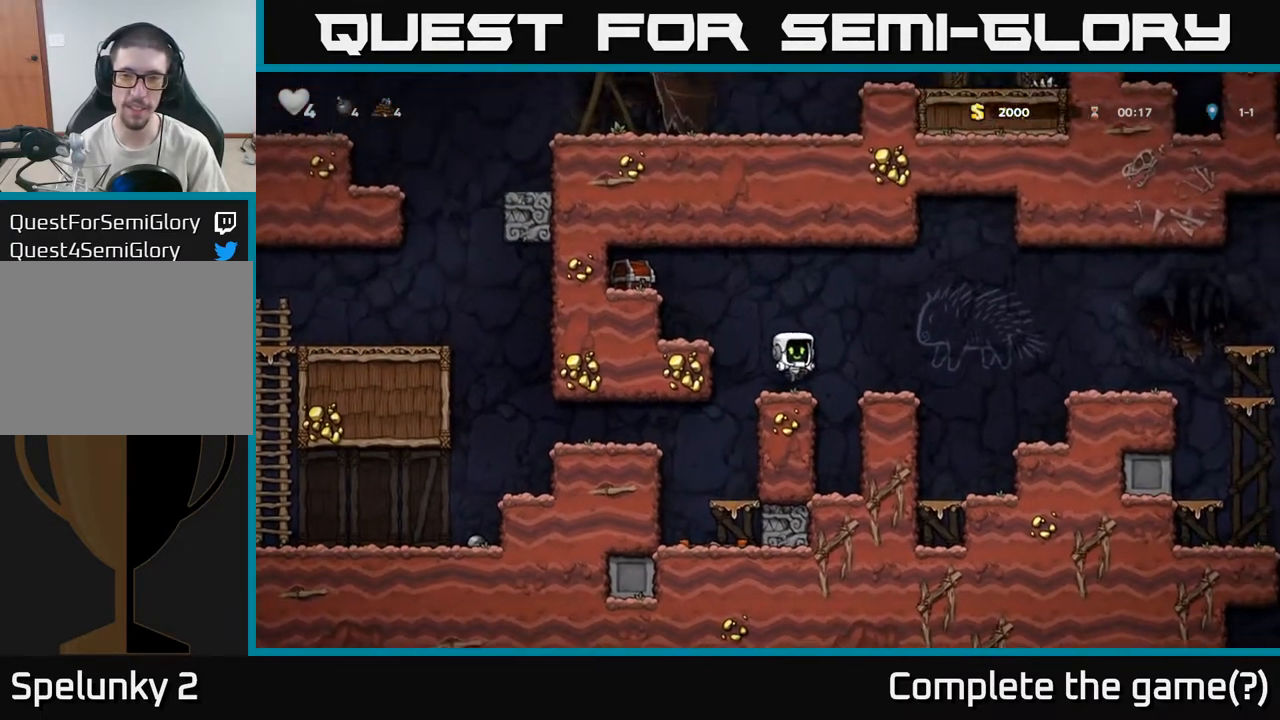
{"dt_ms": 500, "buttons": [], "right_stick": "center", "events": [[100, "A", "down"], [283, "A", "up"]]}